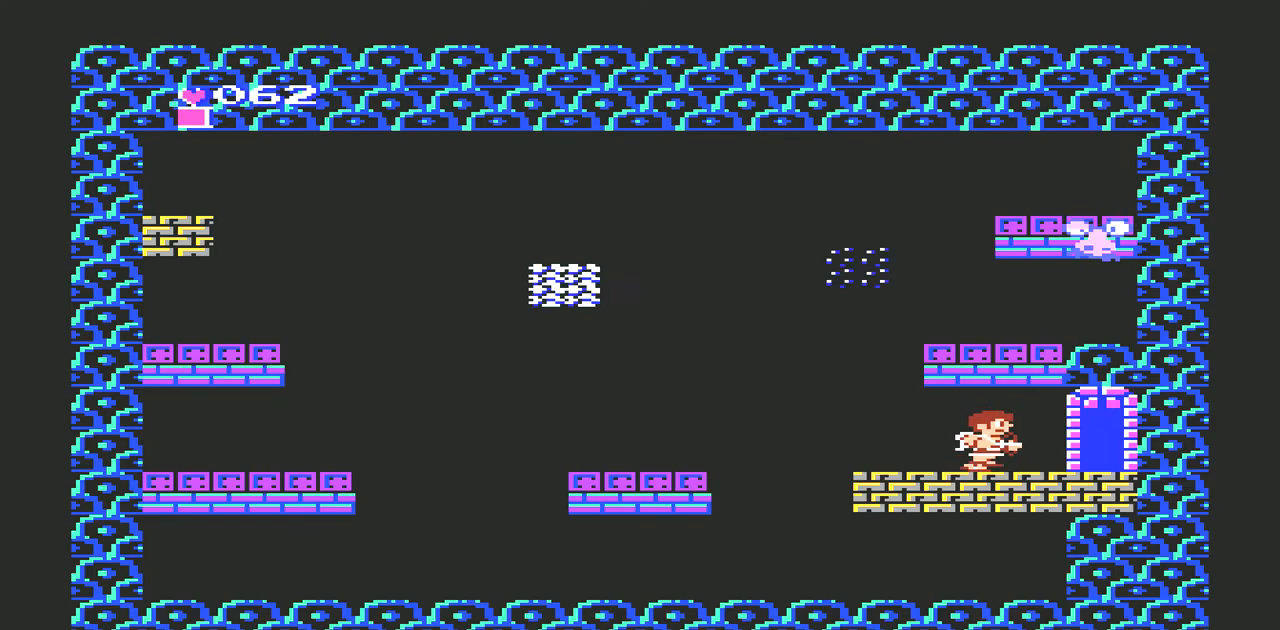
Gameplay with a controller (Nintendo layout); each line is a JSON object with the inputs held at the frame after it. "events" lists button and stick changes between this image and that frame as [ms after this image, input, new state], when the widget could be followed in between. Not read: L3 R3.
{"buttons": [], "events": [[433, "DPAD_RIGHT", "up"]]}
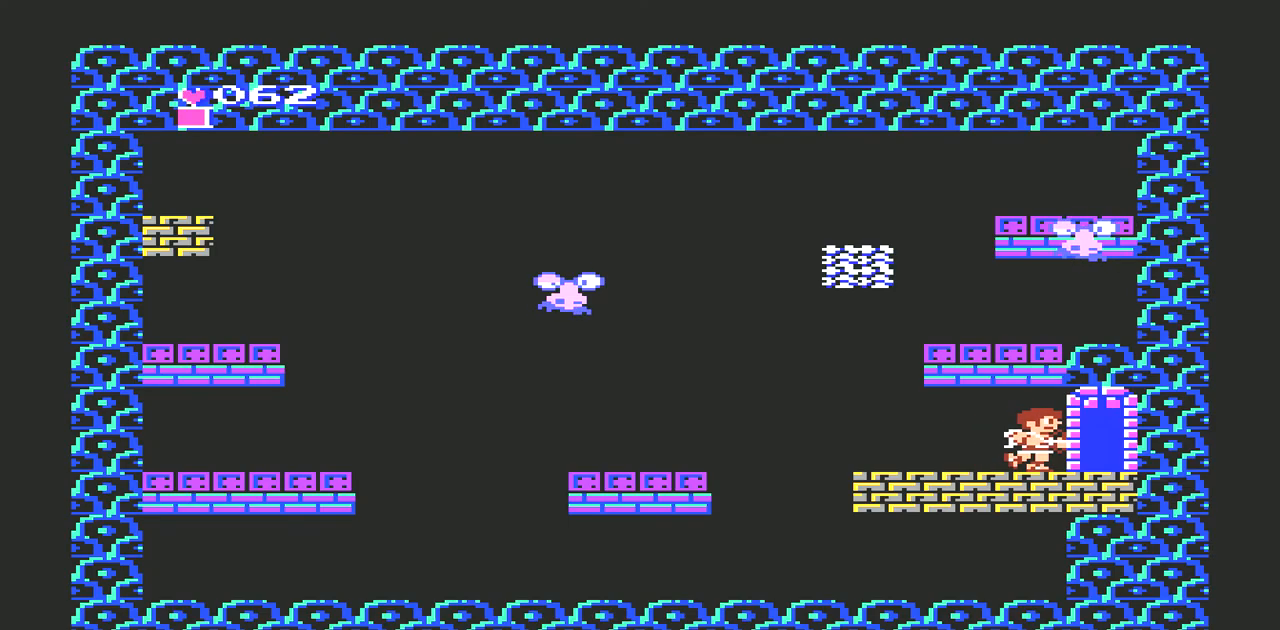
{"buttons": [], "events": []}
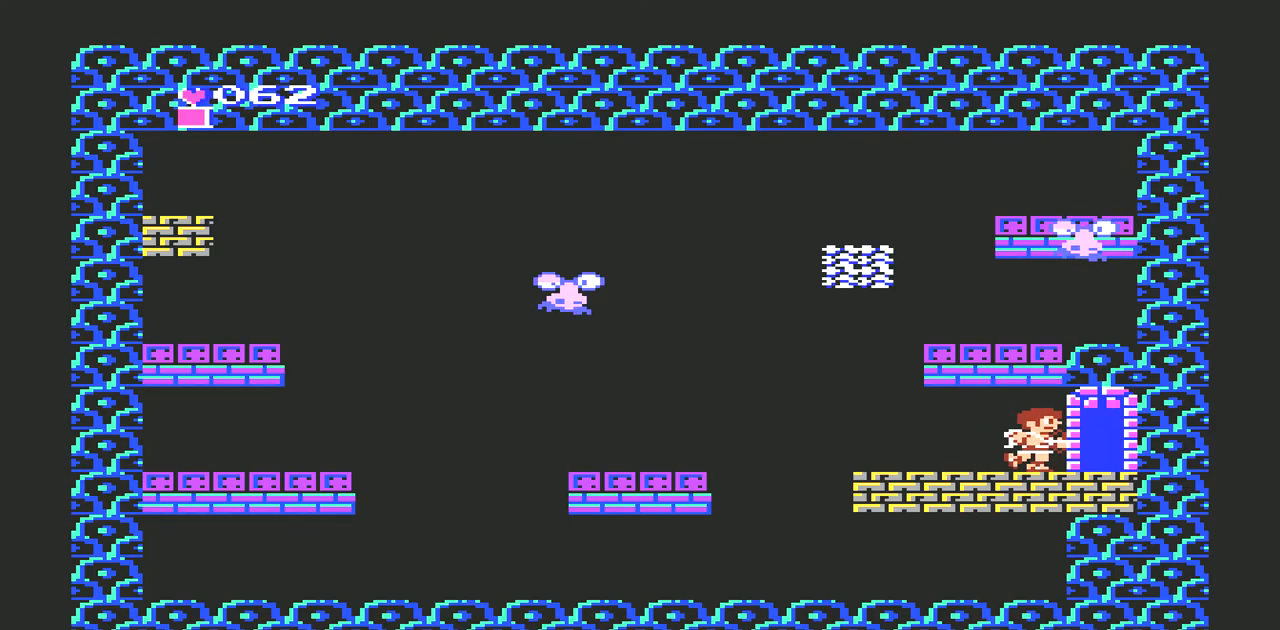
{"buttons": [], "events": []}
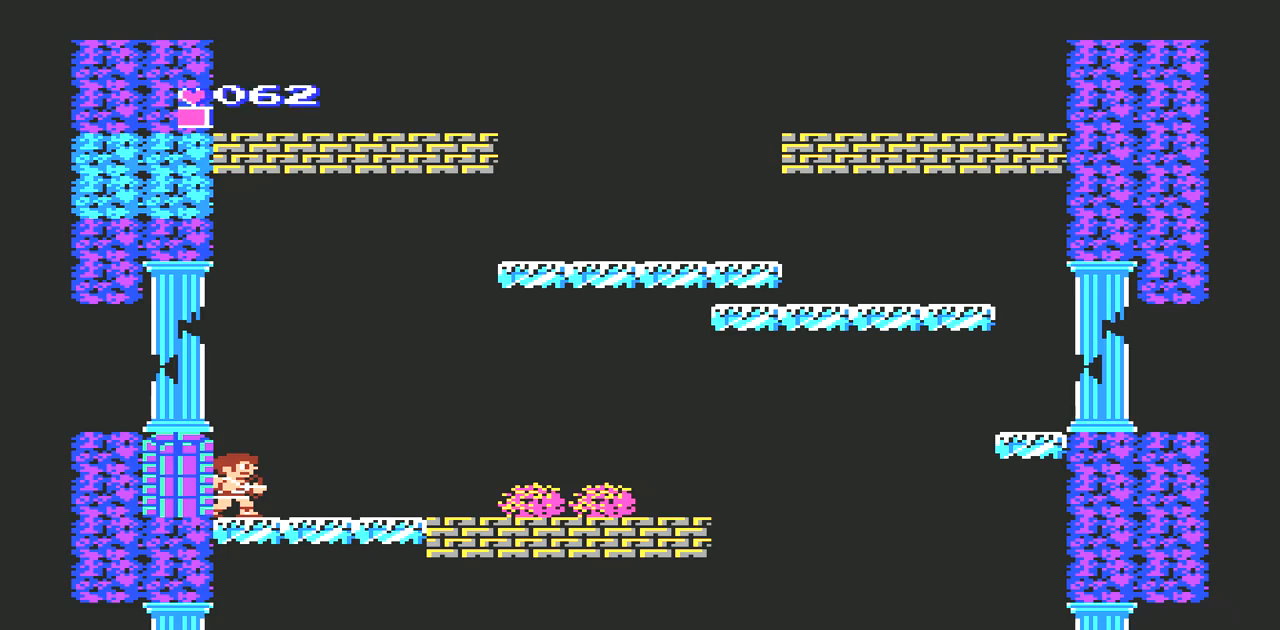
{"buttons": [], "events": []}
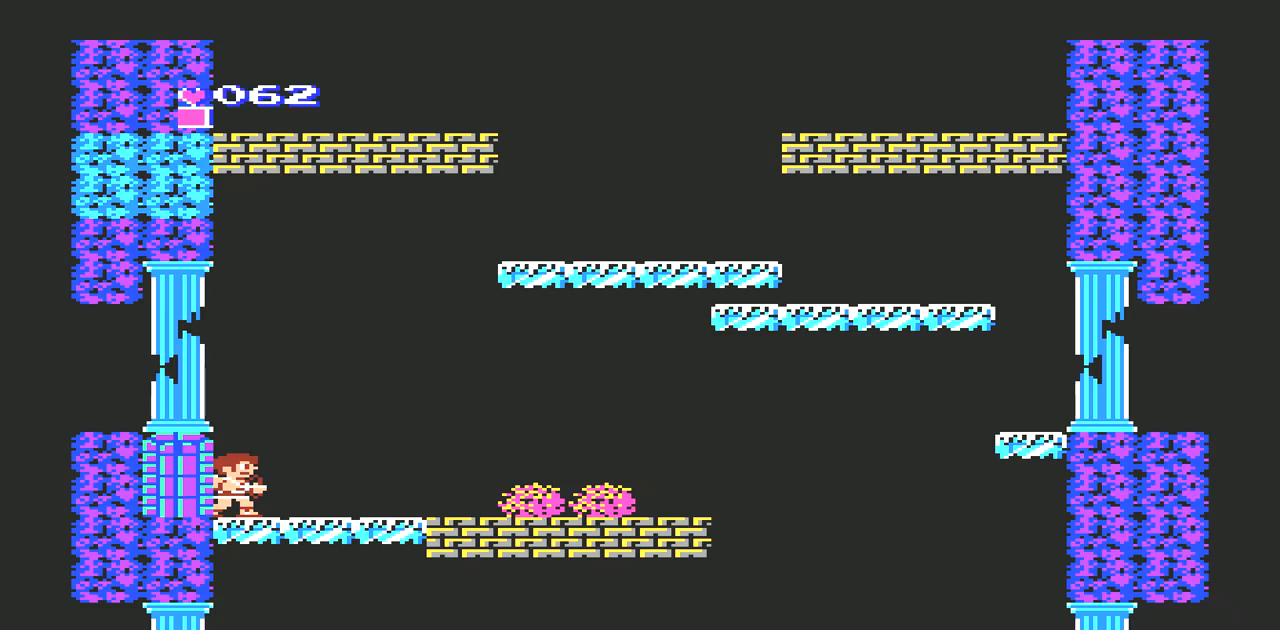
{"buttons": ["A", "DPAD_LEFT"], "events": [[233, "A", "down"], [433, "DPAD_LEFT", "down"]]}
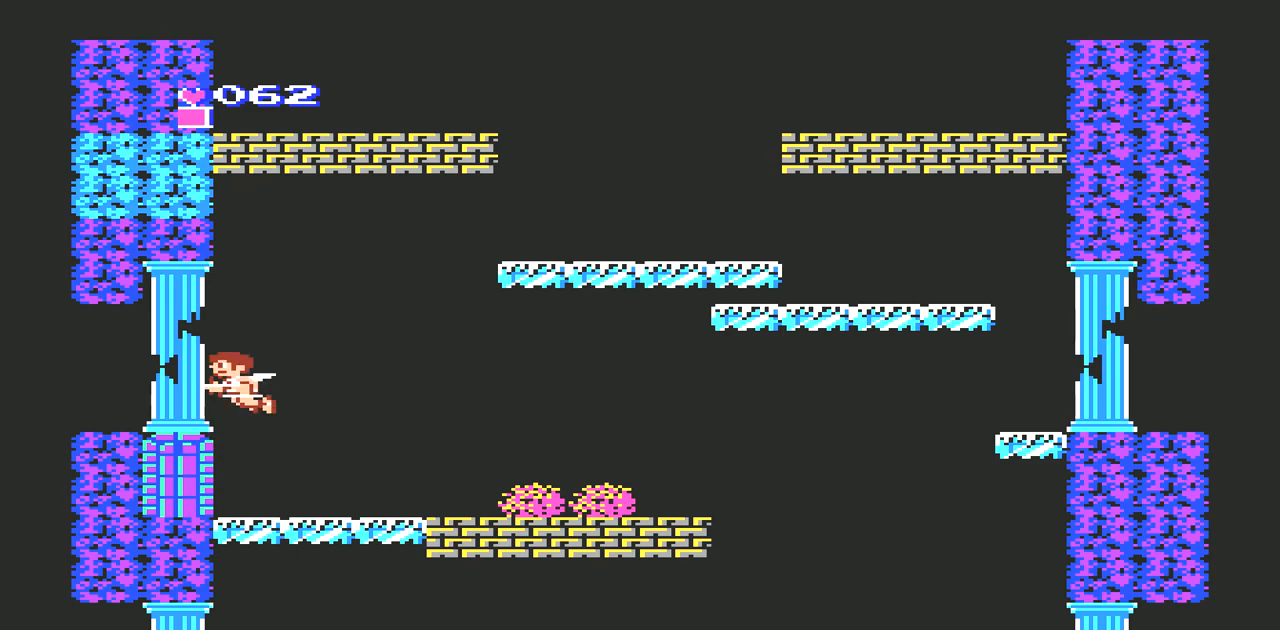
{"buttons": ["DPAD_LEFT"], "events": [[133, "A", "up"]]}
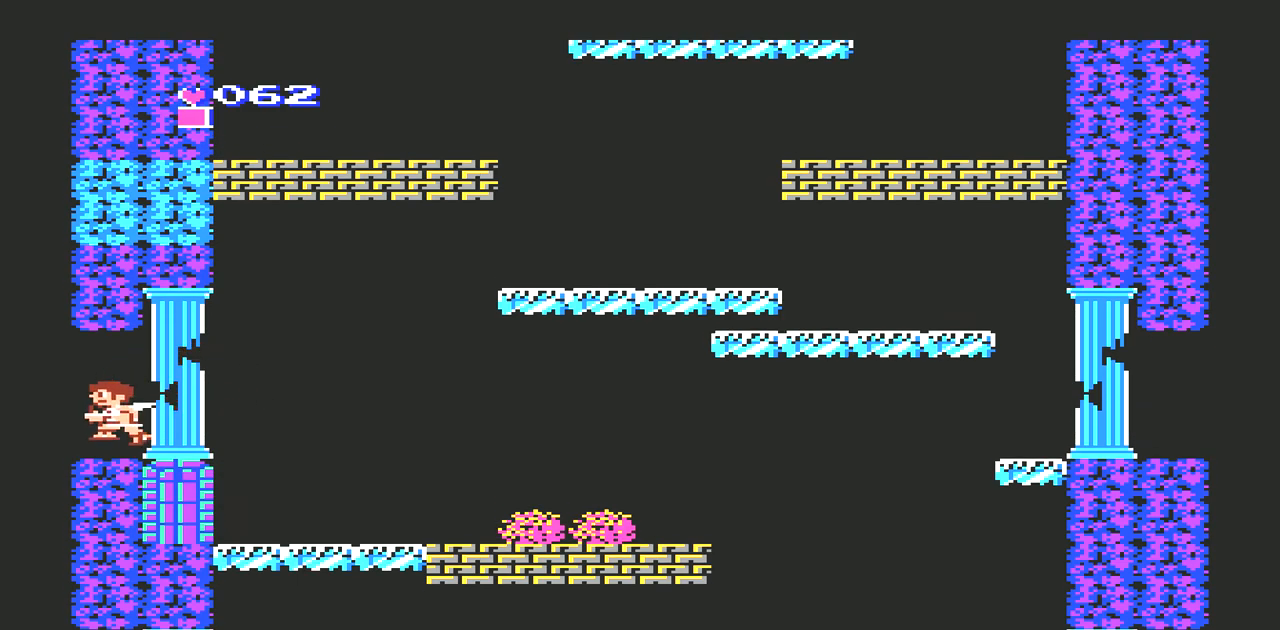
{"buttons": [], "events": [[500, "DPAD_LEFT", "up"]]}
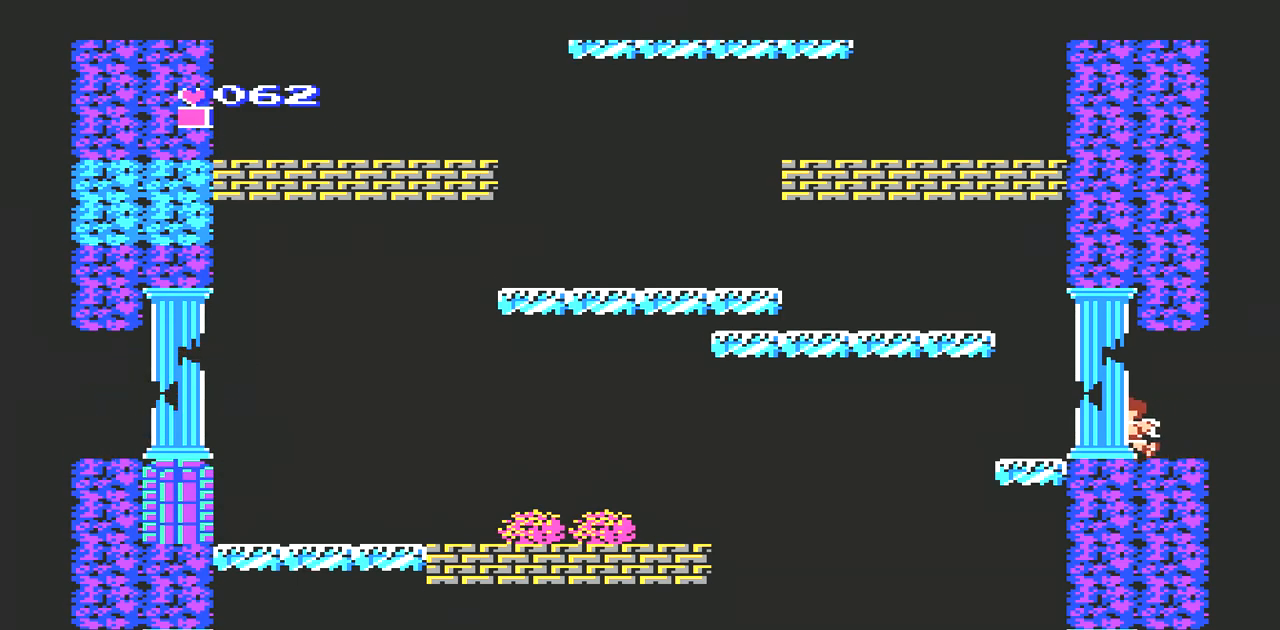
{"buttons": ["DPAD_LEFT"], "events": [[467, "DPAD_LEFT", "down"]]}
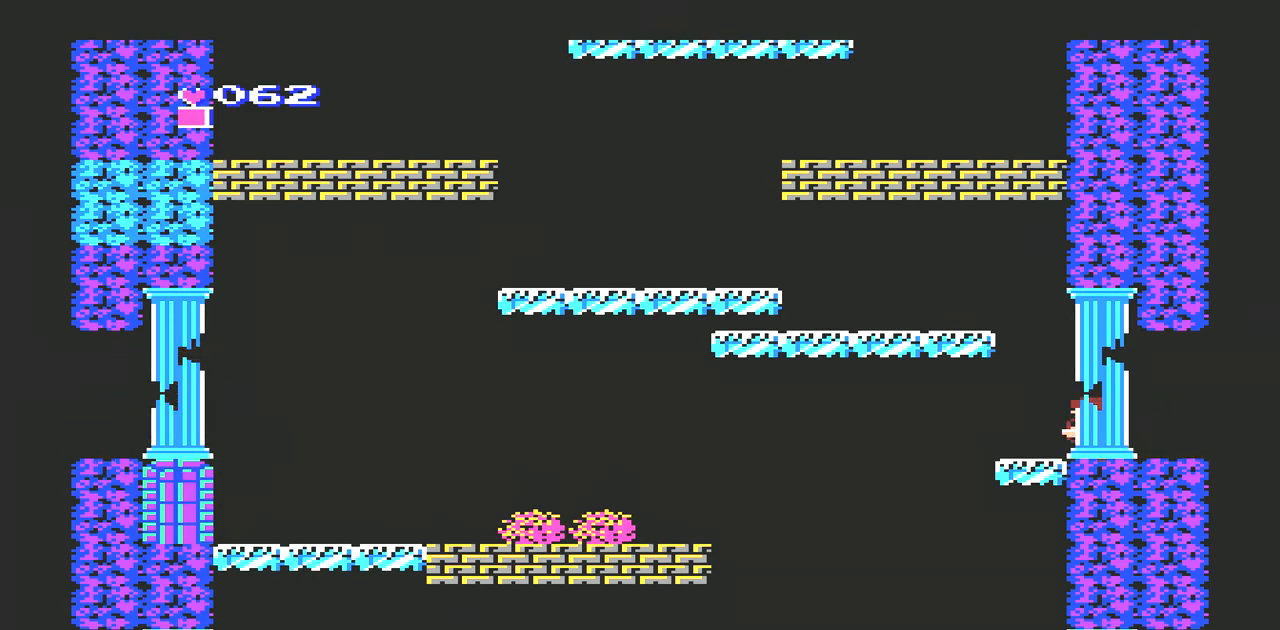
{"buttons": ["A", "DPAD_LEFT"], "events": [[167, "A", "down"]]}
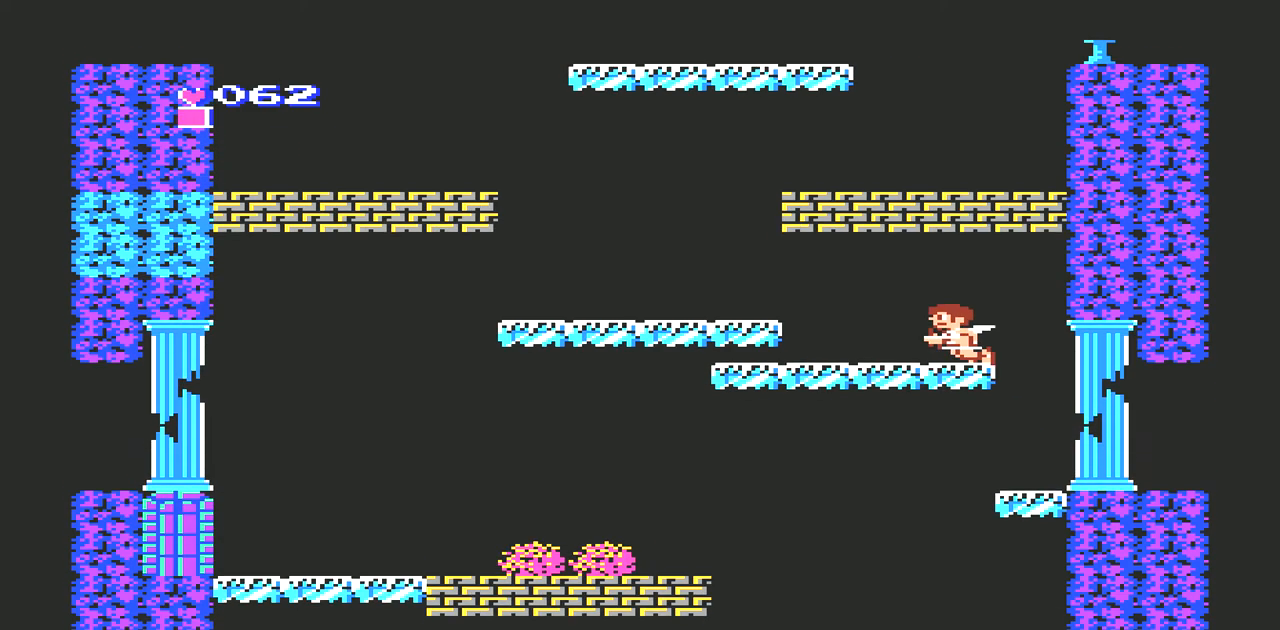
{"buttons": ["A", "DPAD_LEFT"], "events": [[233, "A", "up"], [500, "A", "down"]]}
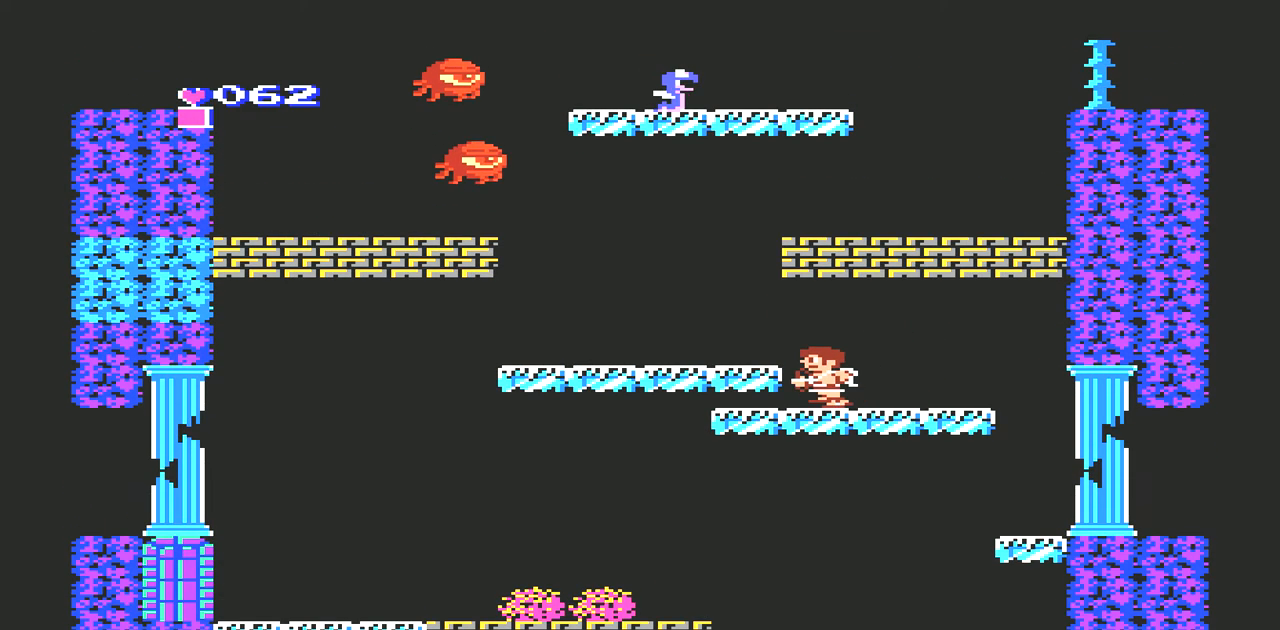
{"buttons": ["DPAD_UP"], "events": [[167, "A", "up"], [267, "DPAD_LEFT", "up"], [400, "DPAD_UP", "down"]]}
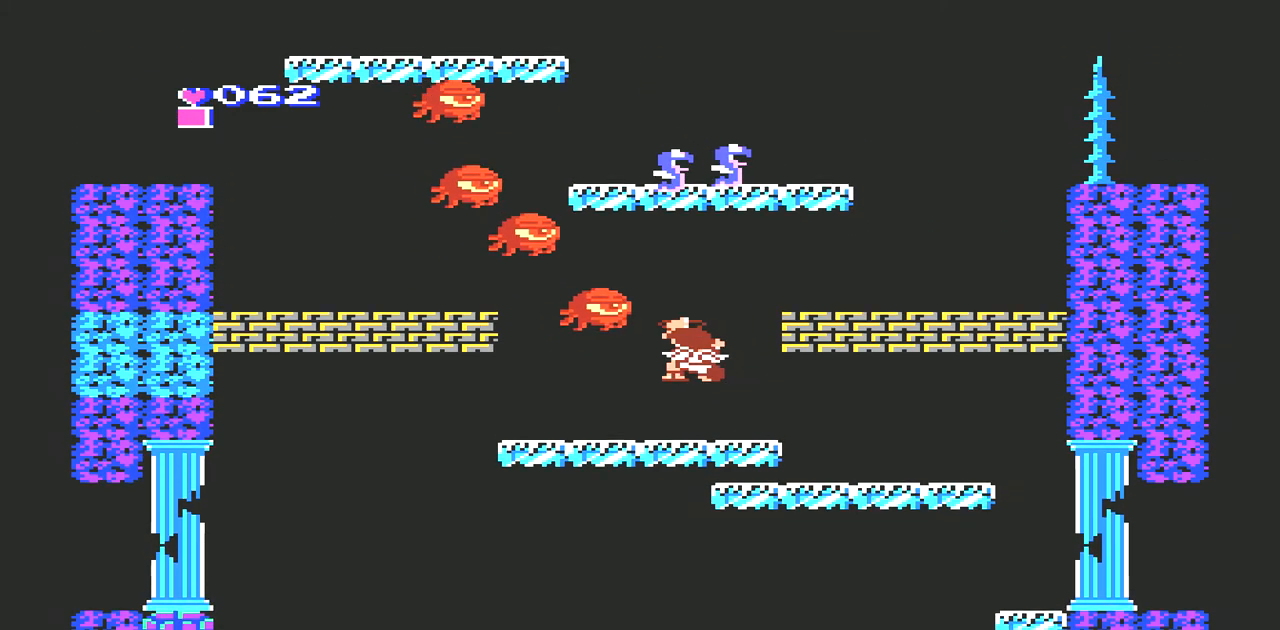
{"buttons": ["DPAD_UP", "DPAD_RIGHT"], "events": [[67, "B", "down"], [133, "B", "up"], [200, "B", "down"], [267, "B", "up"], [400, "DPAD_RIGHT", "down"]]}
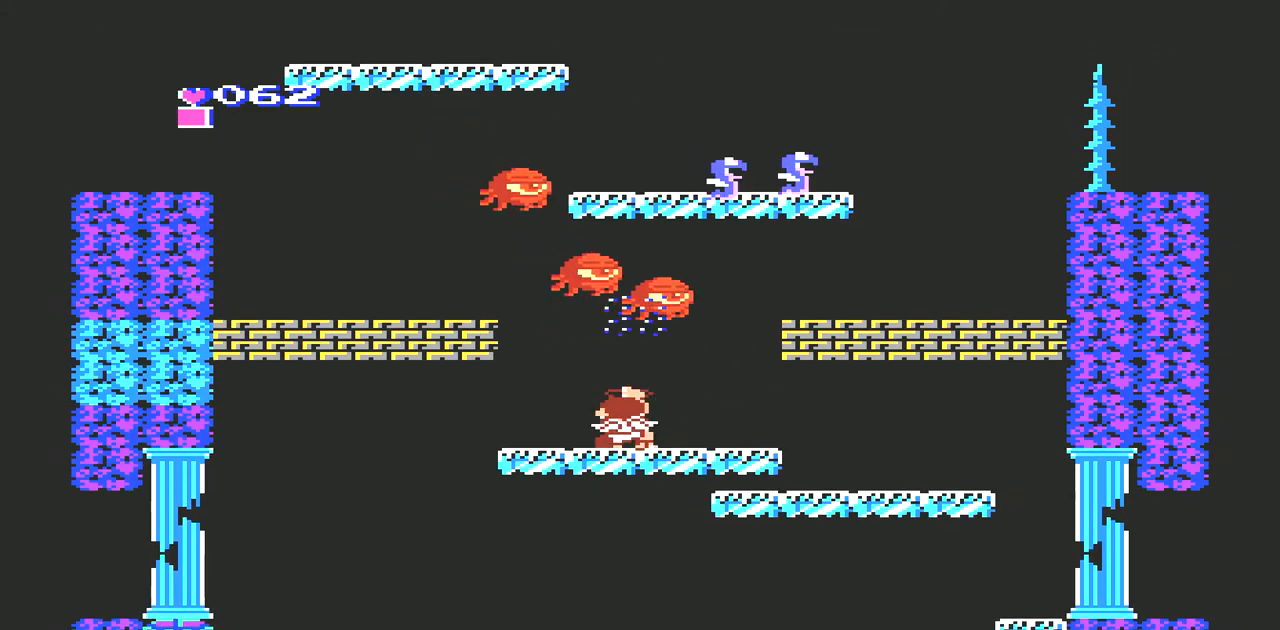
{"buttons": ["DPAD_UP"], "events": [[67, "DPAD_UP", "up"], [100, "DPAD_RIGHT", "up"], [133, "DPAD_UP", "down"], [233, "B", "down"], [367, "B", "up"], [433, "B", "down"], [500, "B", "up"]]}
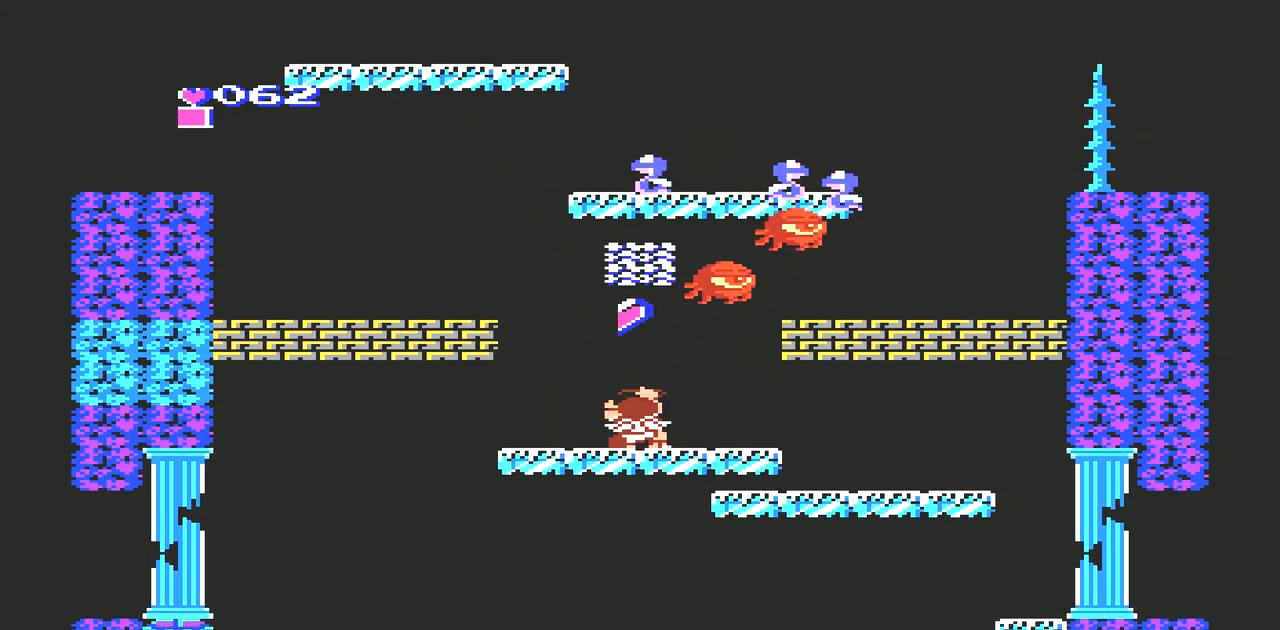
{"buttons": [], "events": [[67, "B", "down"], [133, "B", "up"], [200, "B", "down"], [267, "B", "up"], [433, "DPAD_UP", "up"]]}
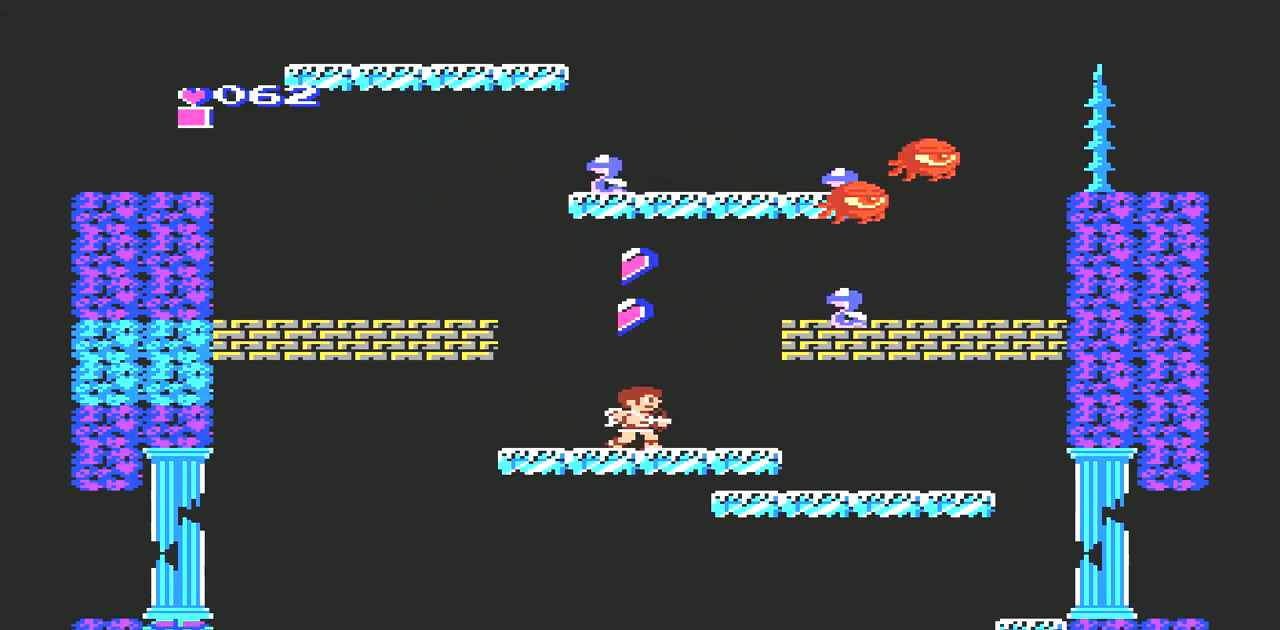
{"buttons": [], "events": [[167, "A", "down"], [400, "B", "down"], [500, "A", "up"], [500, "B", "up"]]}
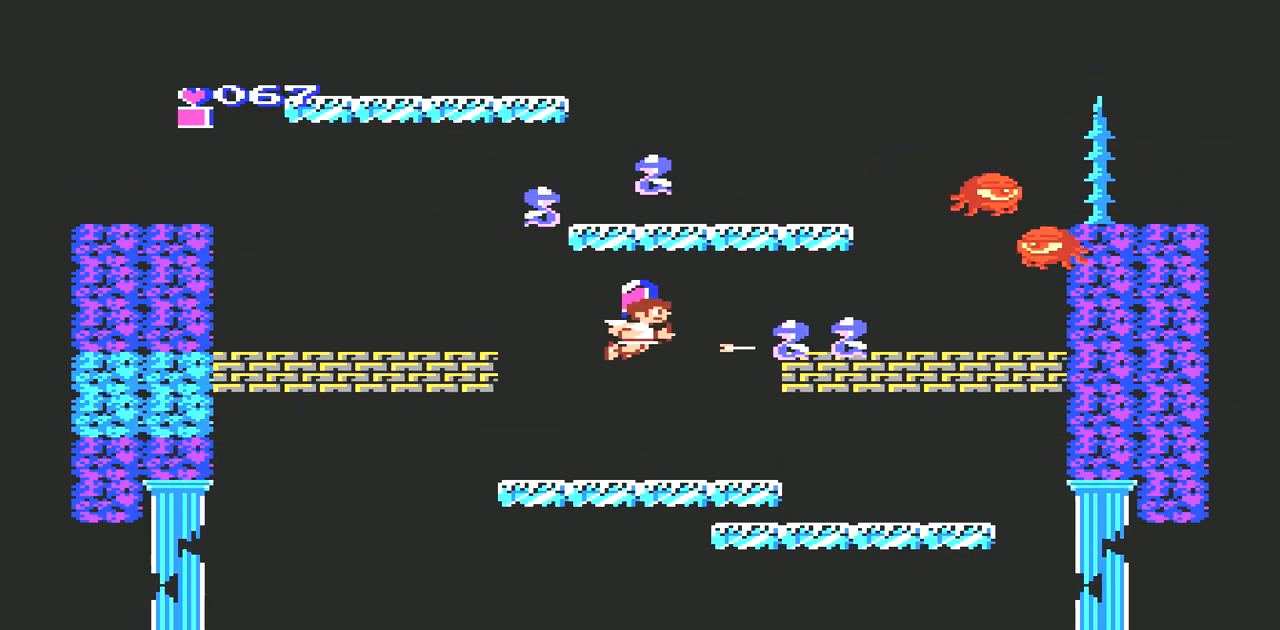
{"buttons": ["B"], "events": [[67, "B", "down"], [133, "B", "up"], [233, "B", "down"], [267, "B", "up"], [333, "B", "down"], [433, "B", "up"], [500, "B", "down"]]}
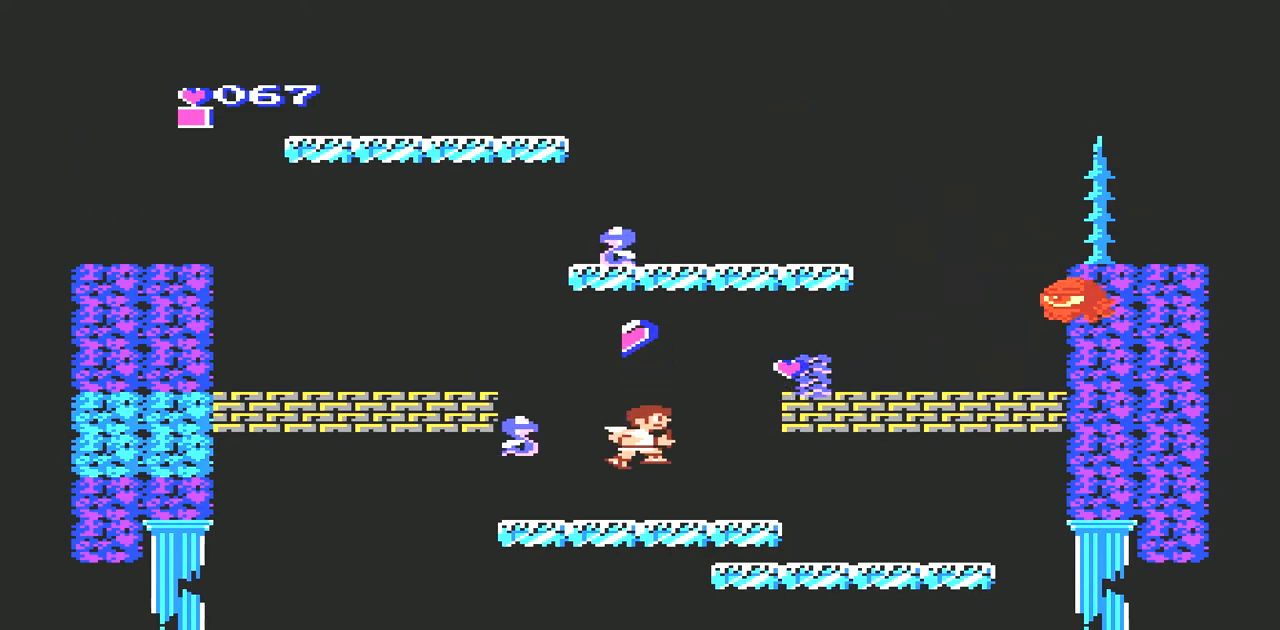
{"buttons": ["A", "DPAD_RIGHT"], "events": [[67, "B", "up"], [200, "DPAD_RIGHT", "down"], [267, "A", "down"]]}
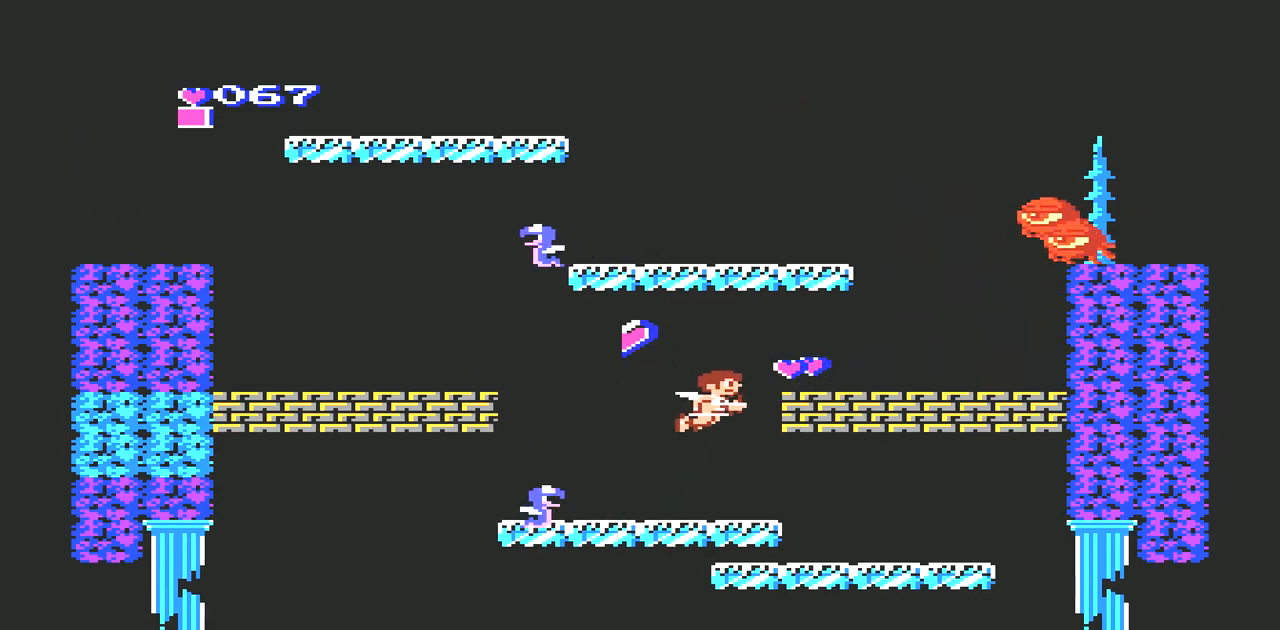
{"buttons": [], "events": [[333, "A", "up"], [500, "DPAD_RIGHT", "up"]]}
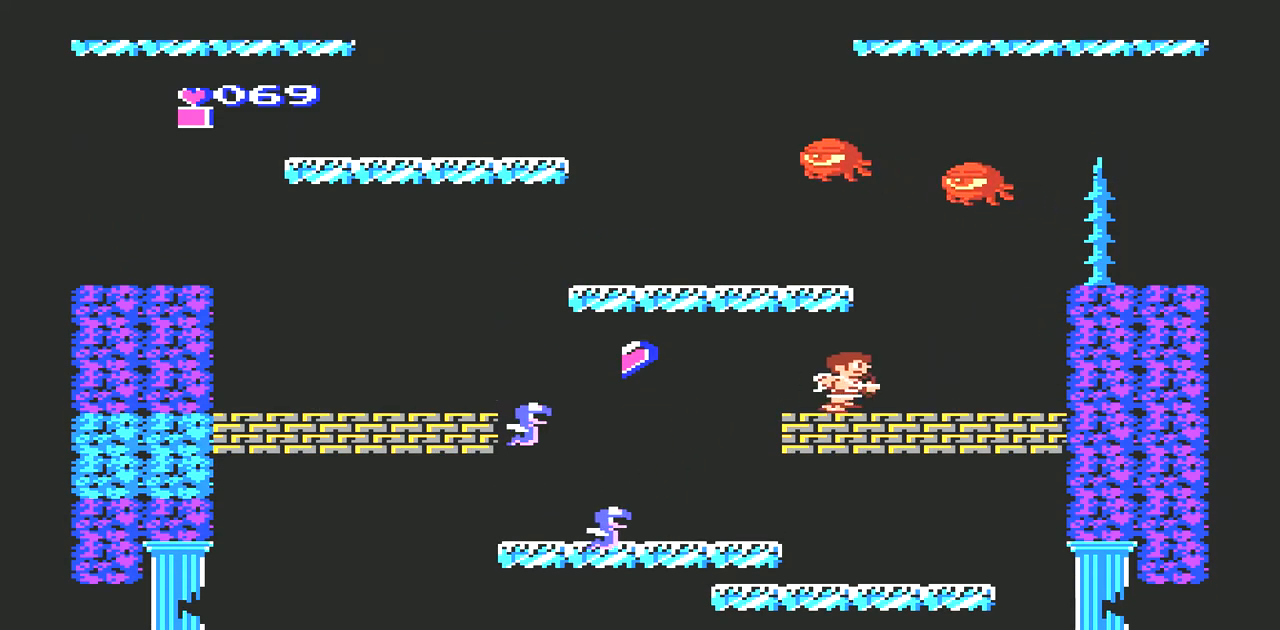
{"buttons": ["A"], "events": [[200, "DPAD_LEFT", "down"], [300, "DPAD_LEFT", "up"], [500, "A", "down"]]}
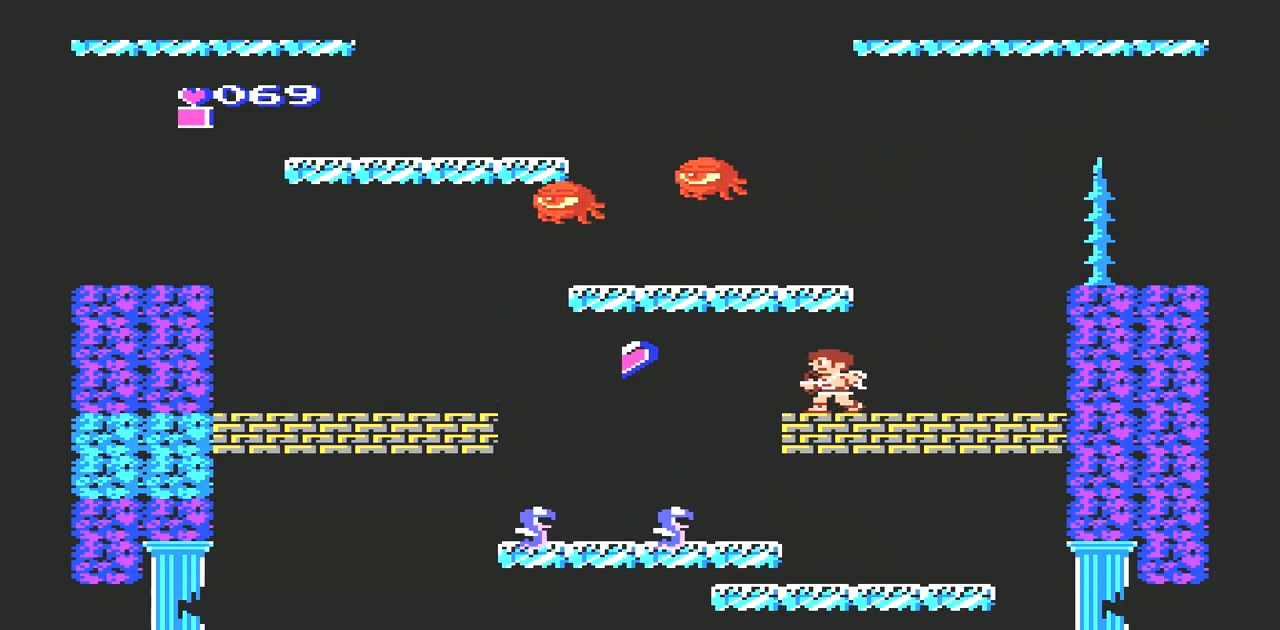
{"buttons": ["A", "DPAD_LEFT"], "events": [[267, "DPAD_LEFT", "down"]]}
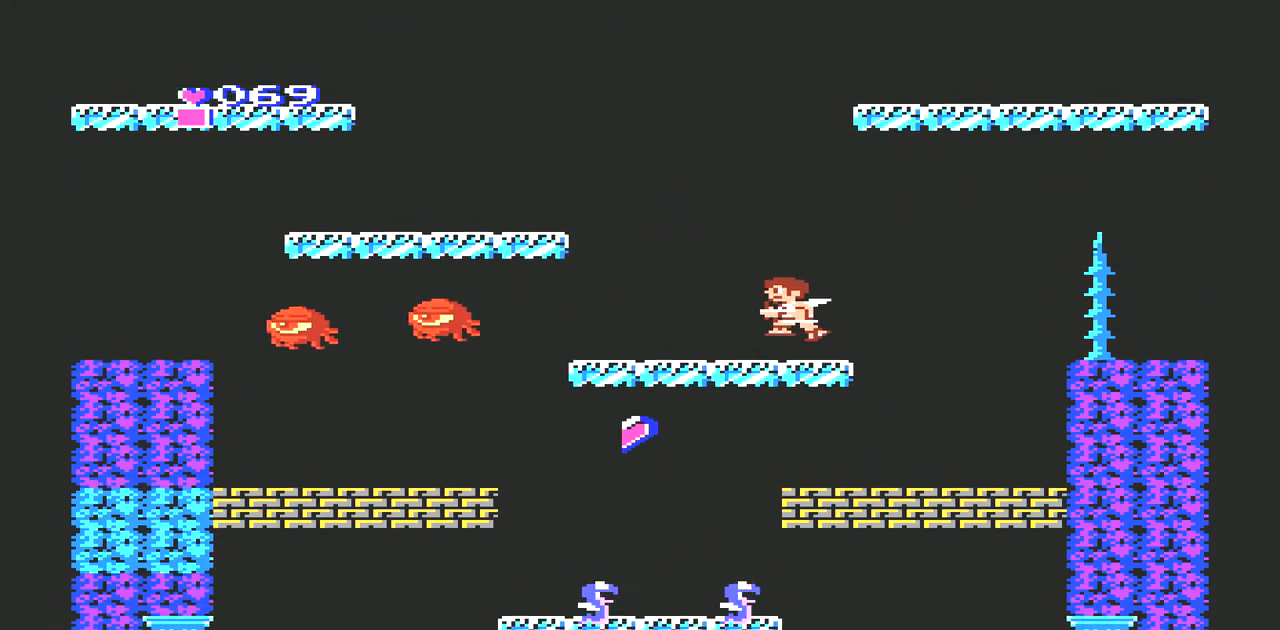
{"buttons": ["A", "DPAD_LEFT"], "events": [[67, "A", "up"], [67, "DPAD_LEFT", "up"], [233, "DPAD_LEFT", "down"], [433, "A", "down"]]}
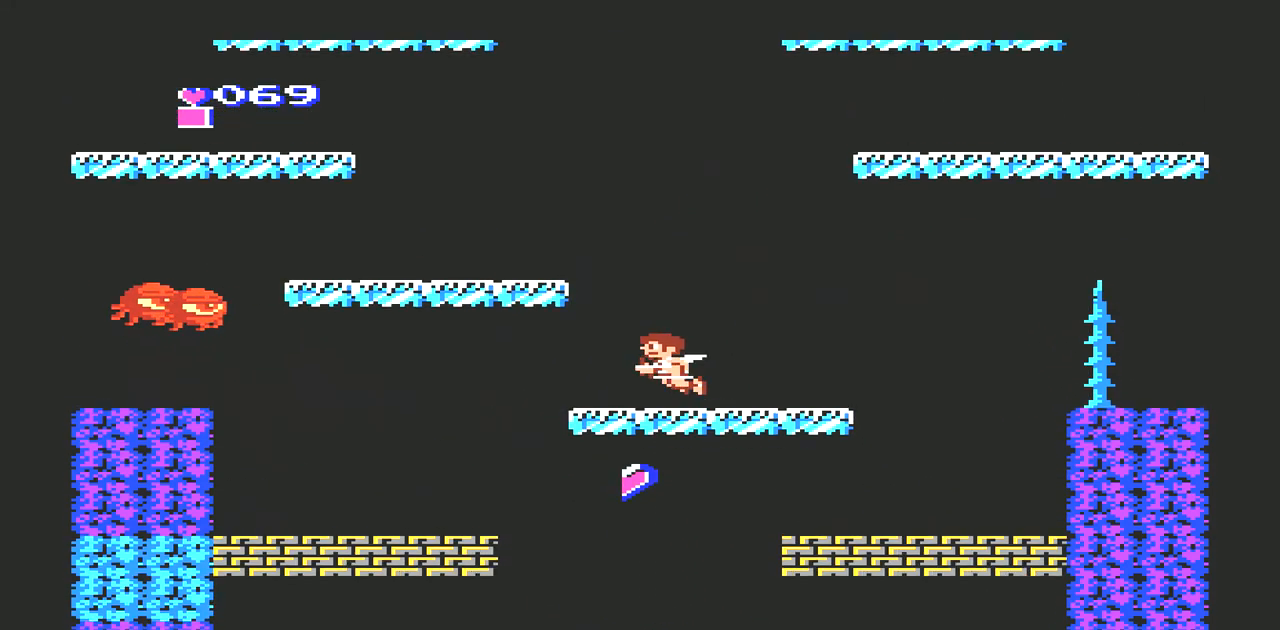
{"buttons": ["A", "DPAD_LEFT"], "events": []}
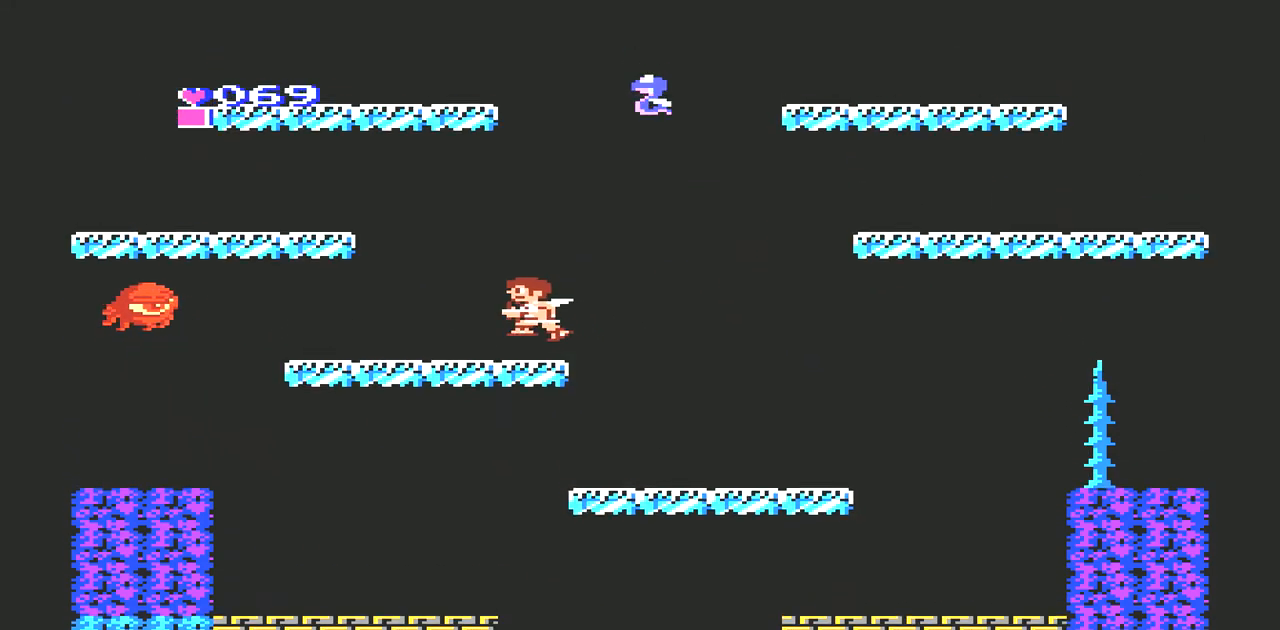
{"buttons": [], "events": [[100, "A", "up"], [100, "DPAD_LEFT", "up"], [300, "DPAD_UP", "down"], [433, "DPAD_UP", "up"]]}
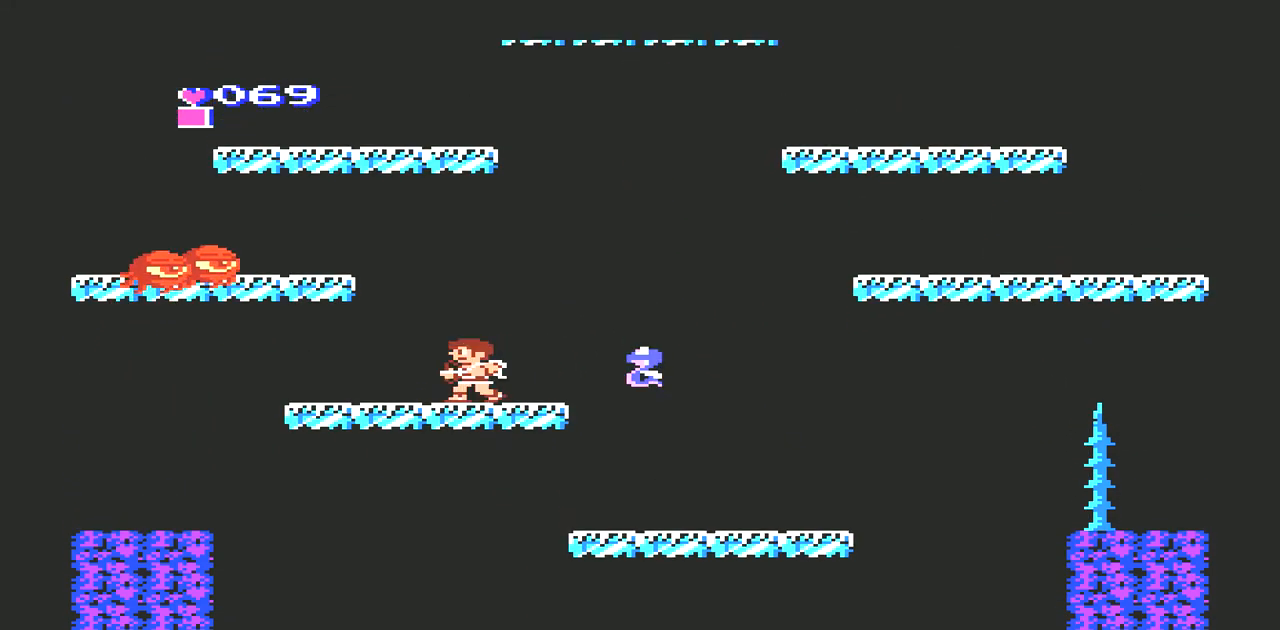
{"buttons": ["DPAD_UP"], "events": [[100, "DPAD_UP", "down"], [333, "B", "down"], [433, "B", "up"]]}
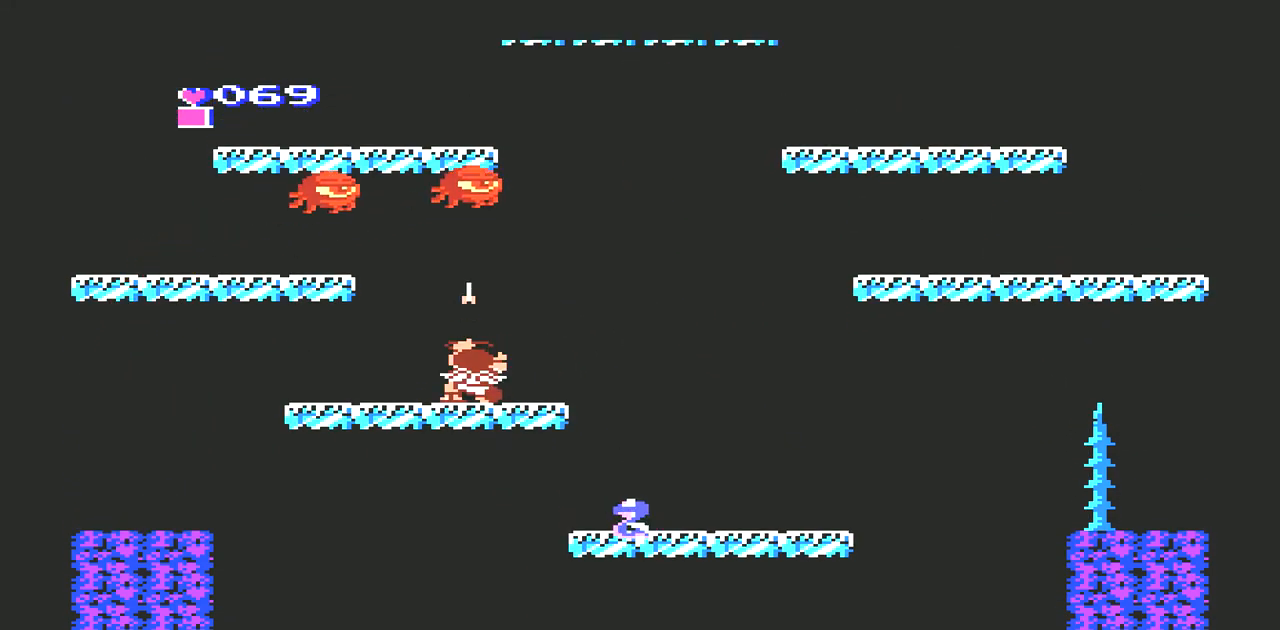
{"buttons": ["A", "DPAD_LEFT"], "events": [[100, "DPAD_UP", "up"], [233, "DPAD_LEFT", "down"], [400, "A", "down"]]}
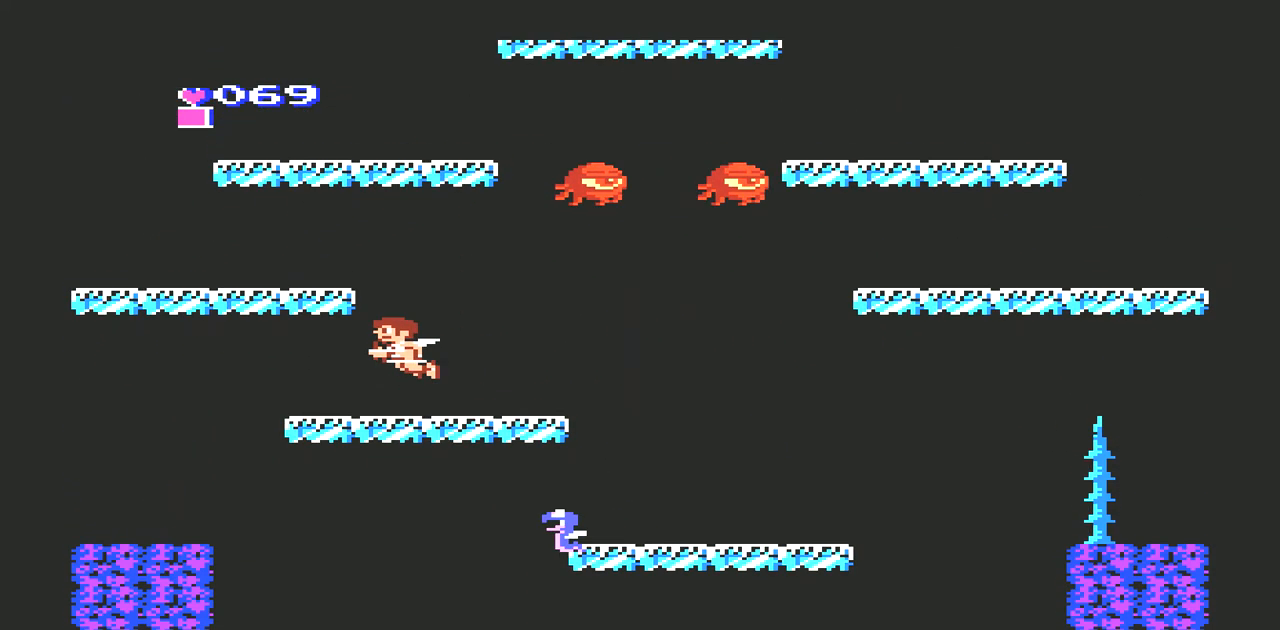
{"buttons": [], "events": [[400, "DPAD_LEFT", "up"], [467, "A", "up"]]}
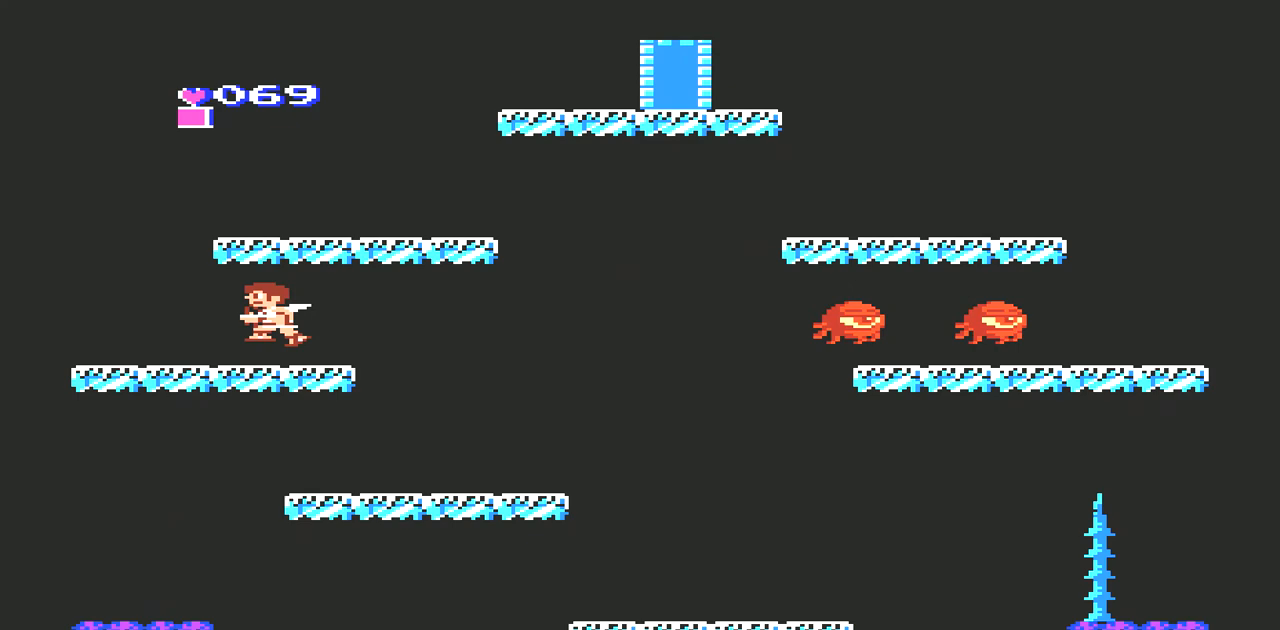
{"buttons": ["A", "DPAD_RIGHT"], "events": [[300, "A", "down"], [300, "DPAD_RIGHT", "down"]]}
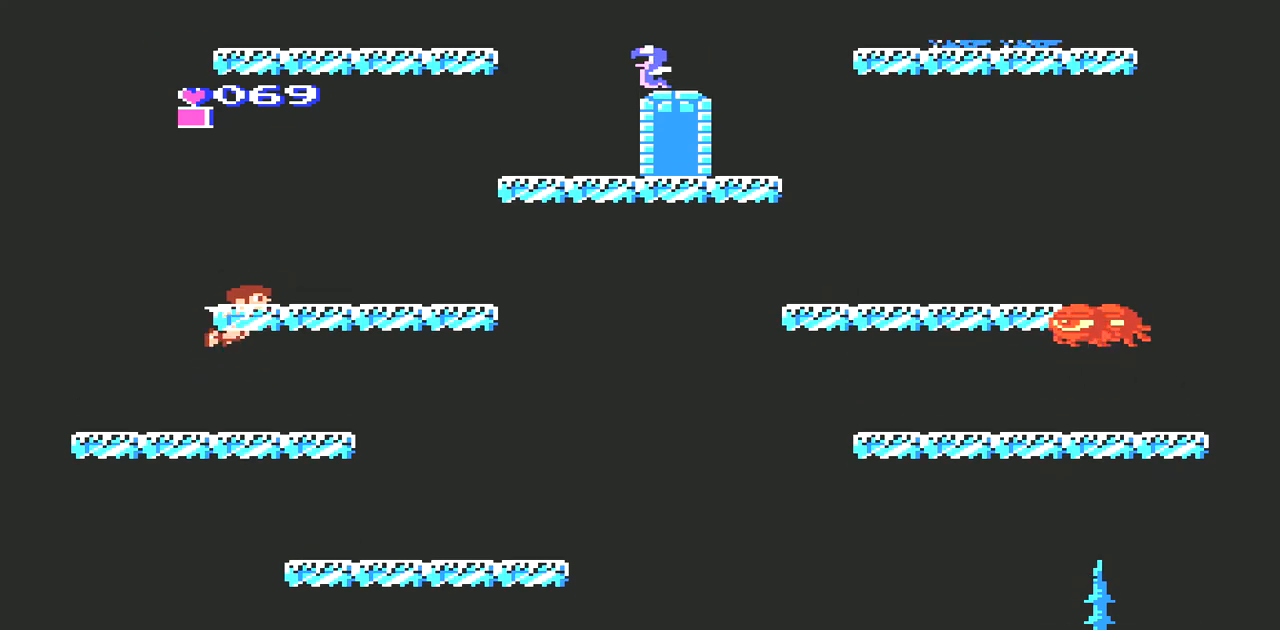
{"buttons": ["DPAD_LEFT"], "events": [[133, "DPAD_RIGHT", "up"], [267, "A", "up"], [300, "DPAD_LEFT", "down"]]}
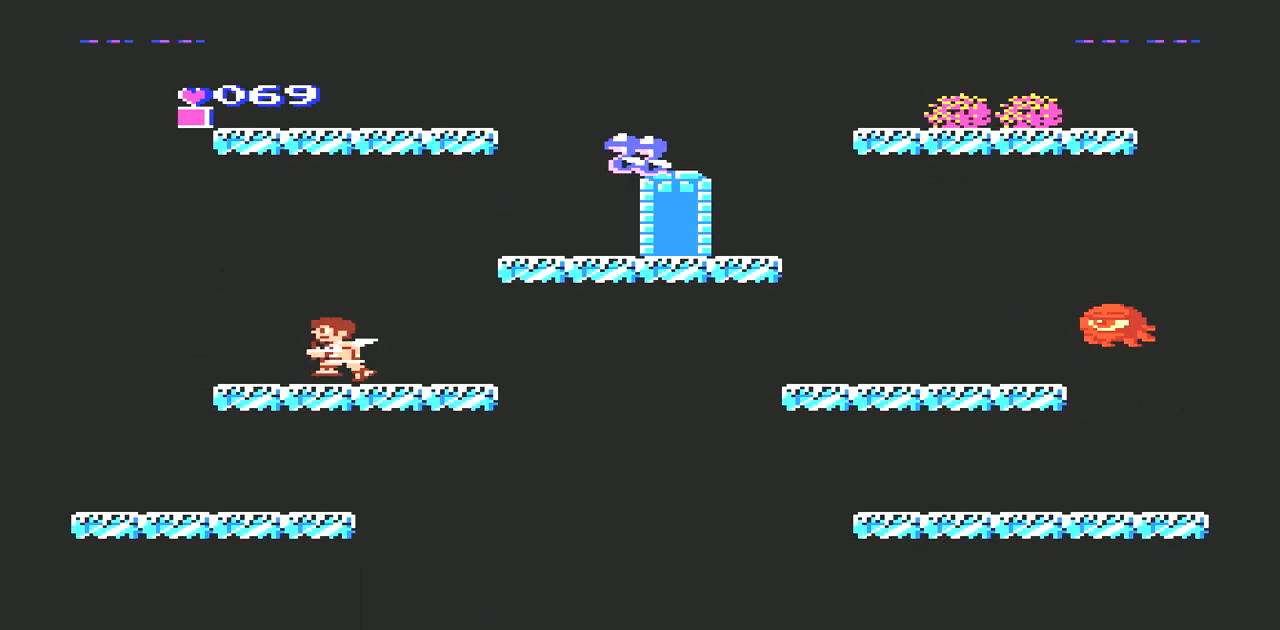
{"buttons": [], "events": [[33, "DPAD_LEFT", "up"], [233, "DPAD_RIGHT", "down"], [333, "DPAD_RIGHT", "up"]]}
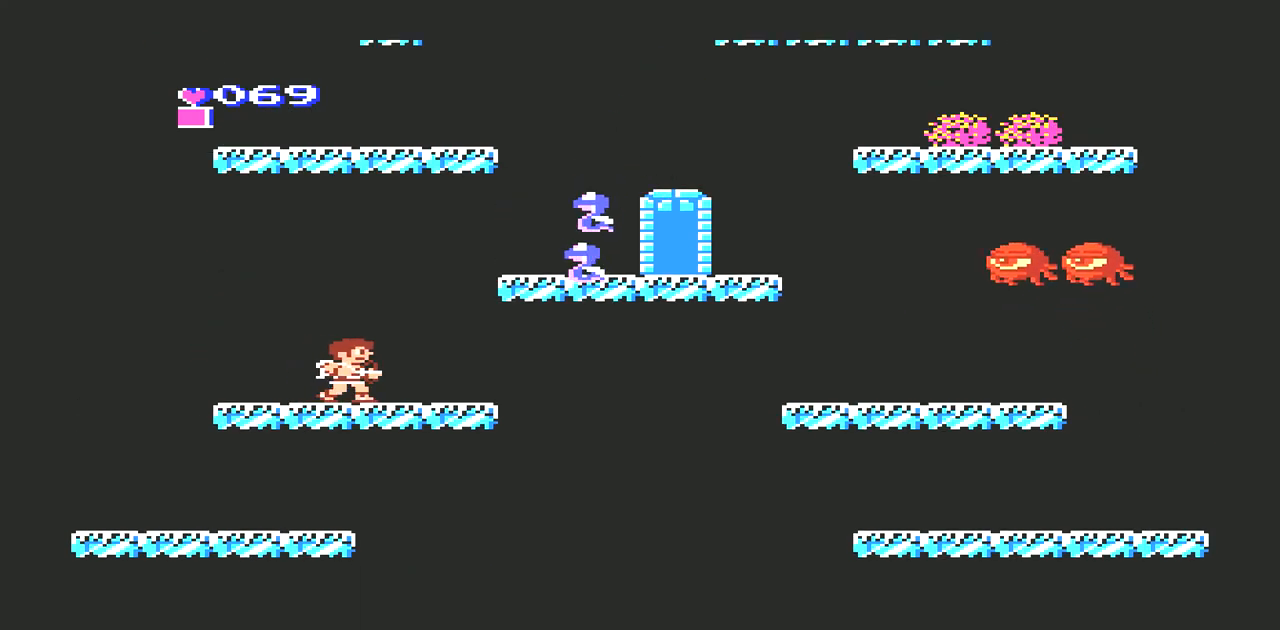
{"buttons": [], "events": [[300, "A", "down"], [500, "A", "up"]]}